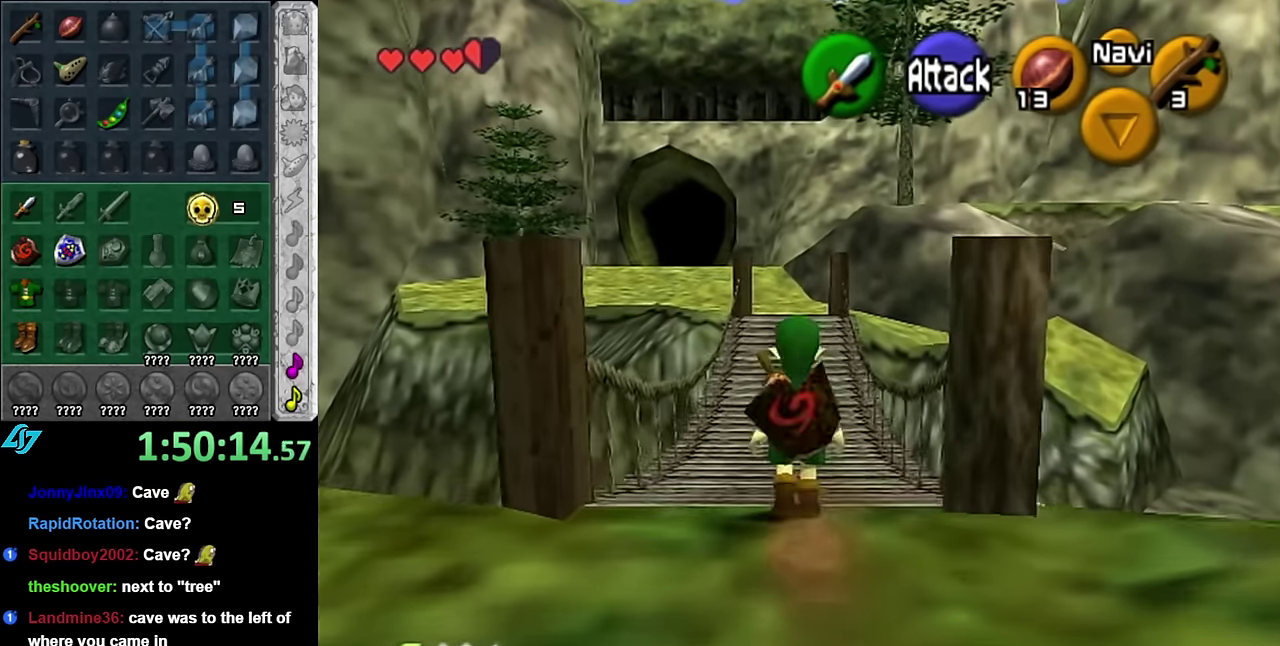
Gameplay with a controller (Nintendo layout); each line is a JSON object with the inputs held at the frame after it. "events" lists button and stick changes between this image and that frame as [ms after this image, input, new state], when the widget could be followed in between. Not read: L3 R2 R3 Y.
{"buttons": ["A"], "left_stick": "up", "right_stick": "center", "events": [[450, "A", "down"]]}
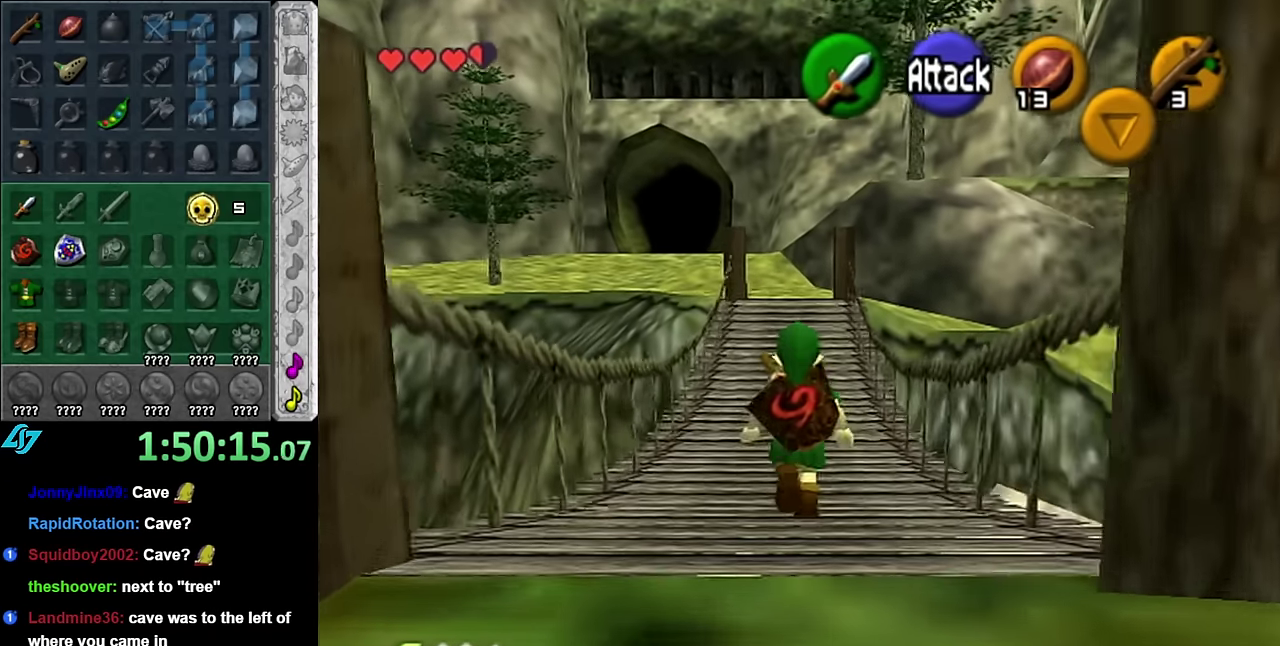
{"buttons": [], "left_stick": "up", "right_stick": "center", "events": [[83, "A", "up"], [166, "A", "down"], [266, "A", "up"]]}
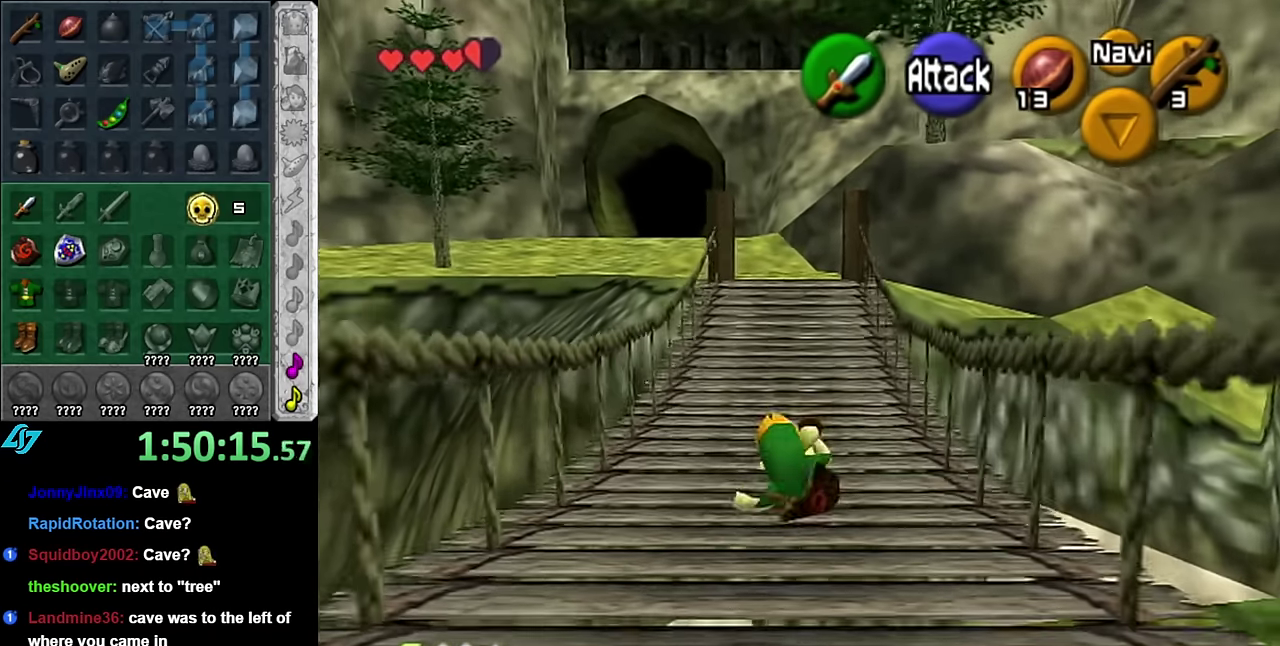
{"buttons": [], "left_stick": "up", "right_stick": "center", "events": [[233, "A", "down"], [383, "A", "up"]]}
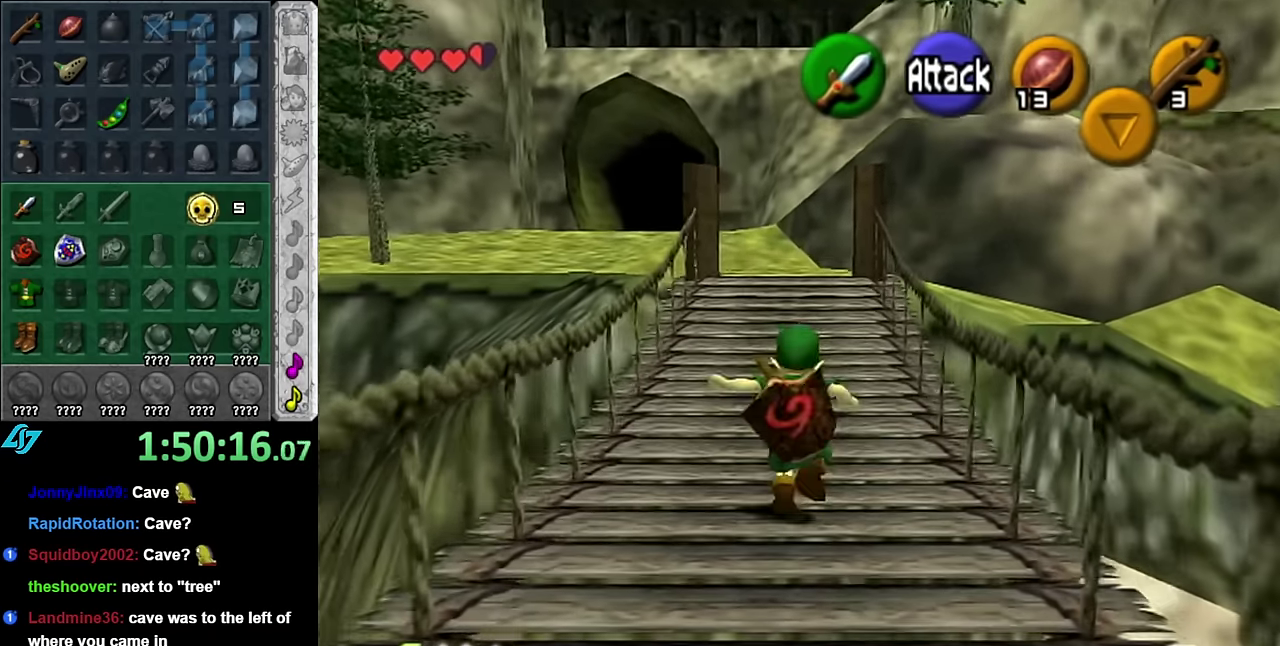
{"buttons": [], "left_stick": "up", "right_stick": "center", "events": []}
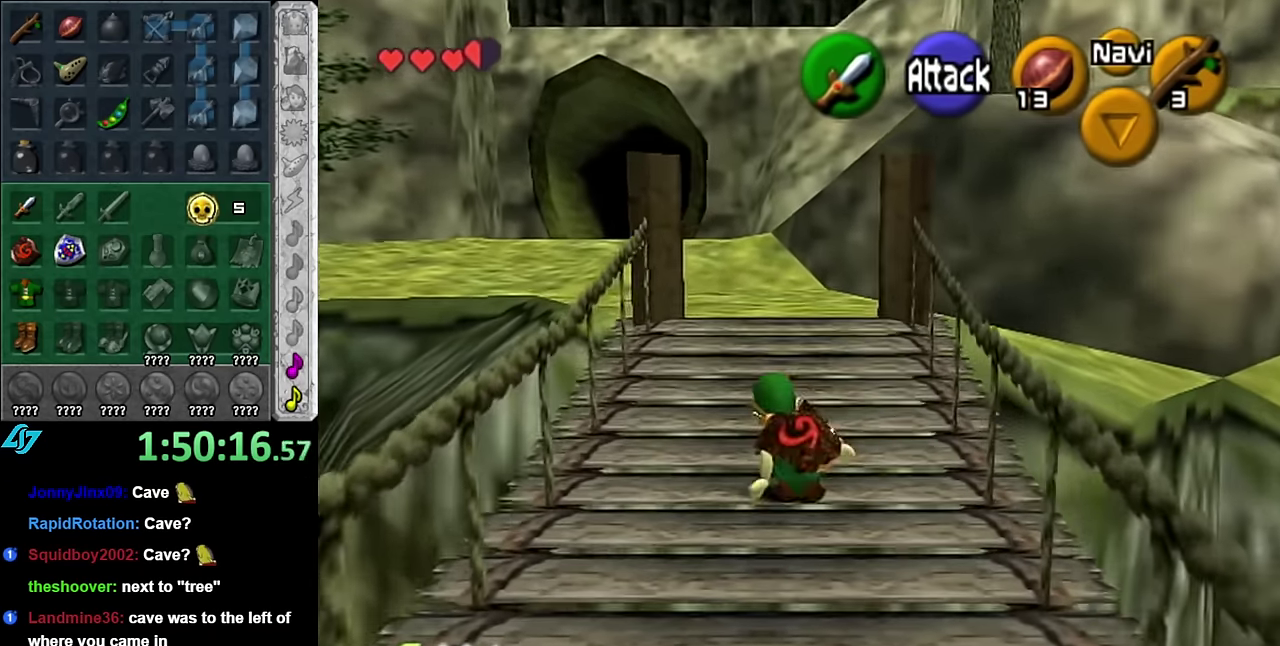
{"buttons": [], "left_stick": "up", "right_stick": "center", "events": []}
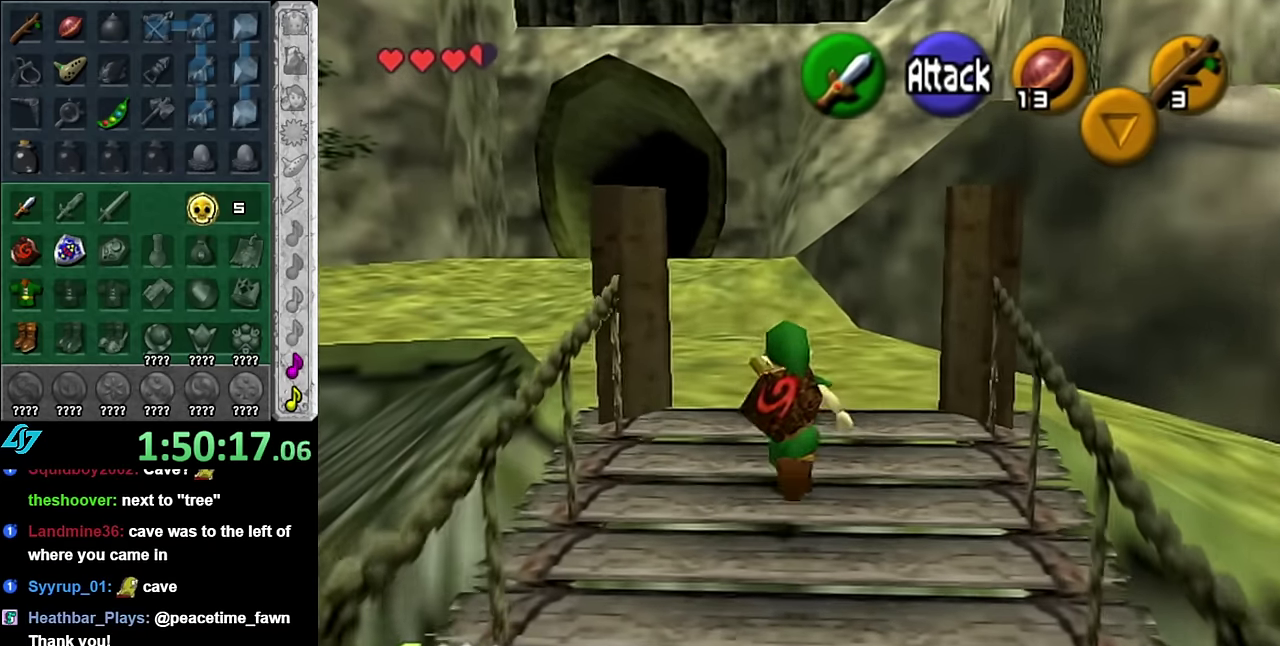
{"buttons": [], "left_stick": "down", "right_stick": "center", "events": [[350, "left_stick", "center"], [483, "left_stick", "down"]]}
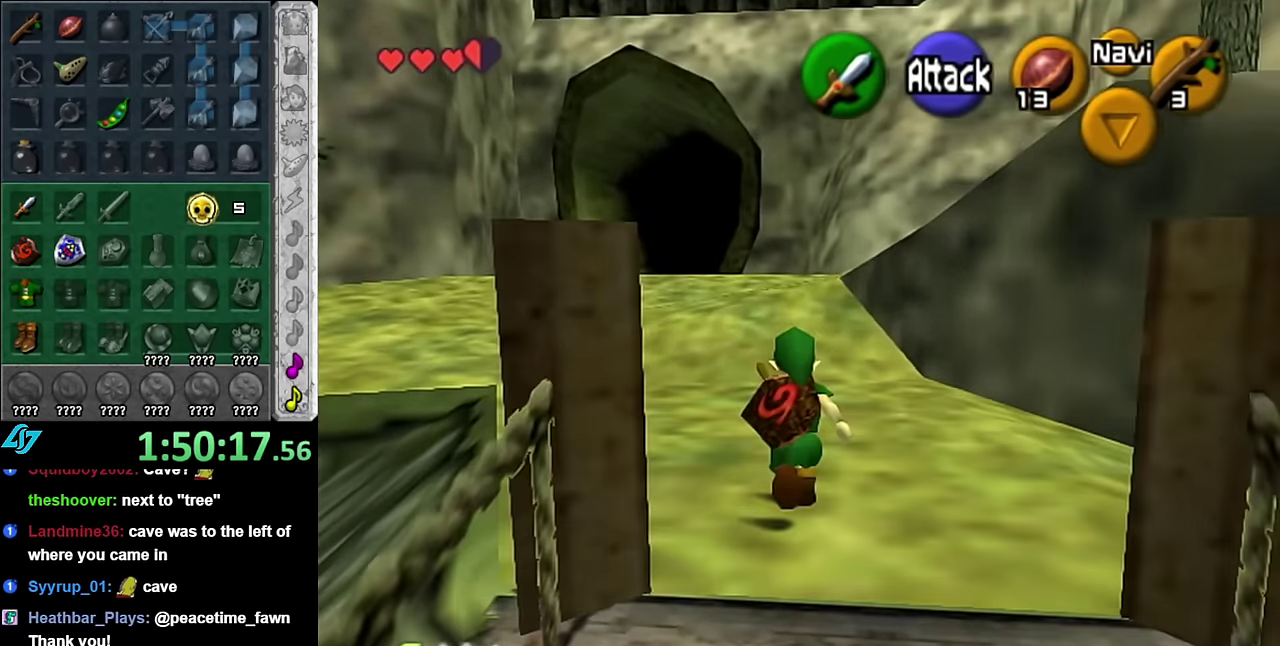
{"buttons": [], "left_stick": "center", "right_stick": "center", "events": [[50, "L1", "down"], [133, "left_stick", "center"], [266, "L1", "up"]]}
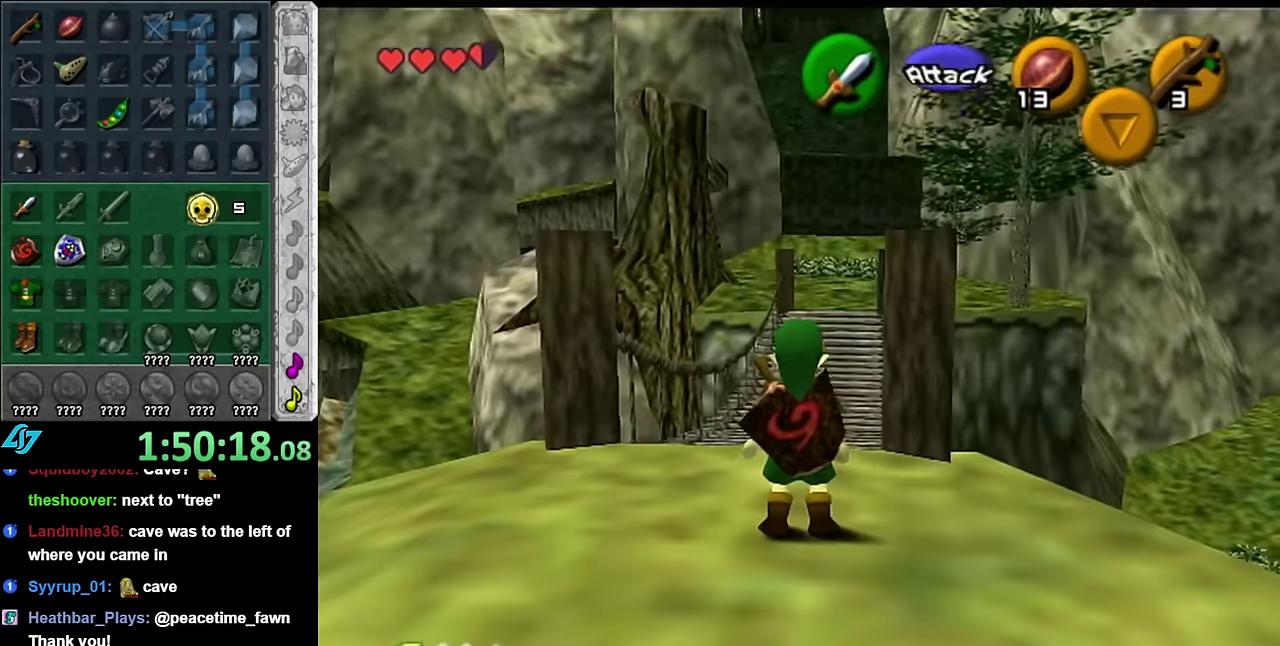
{"buttons": [], "left_stick": "down-right", "right_stick": "center", "events": [[300, "left_stick", "down-right"]]}
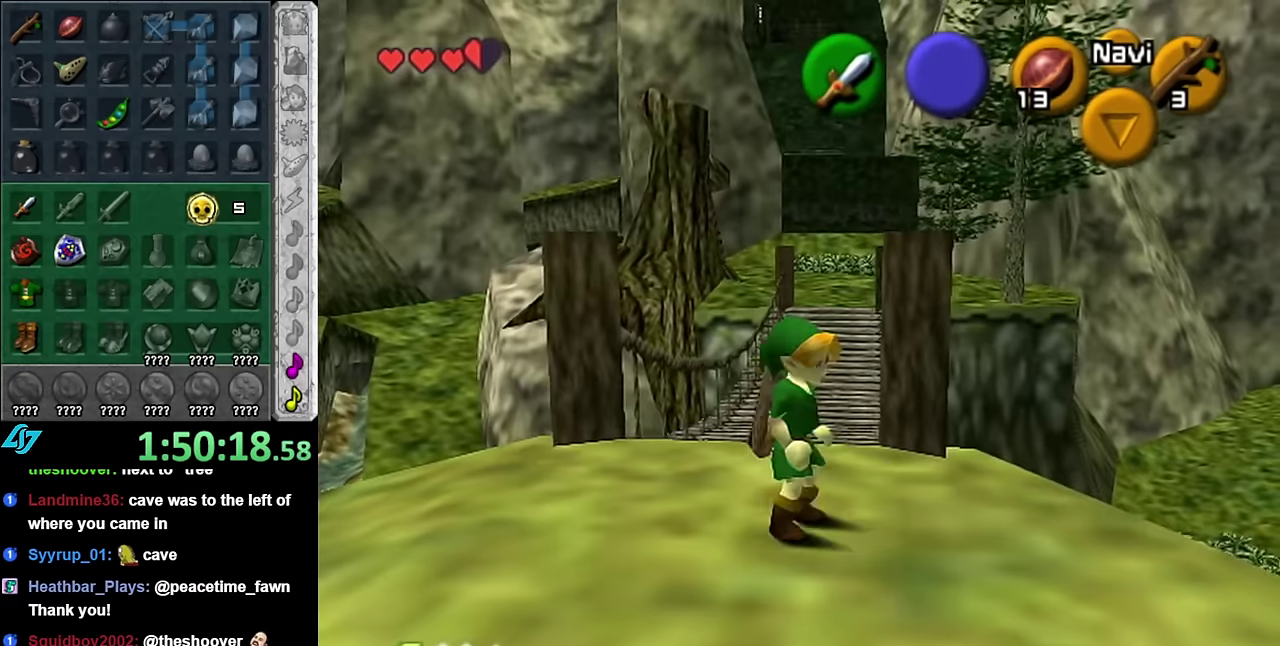
{"buttons": [], "left_stick": "center", "right_stick": "center", "events": [[133, "left_stick", "down"], [333, "left_stick", "center"]]}
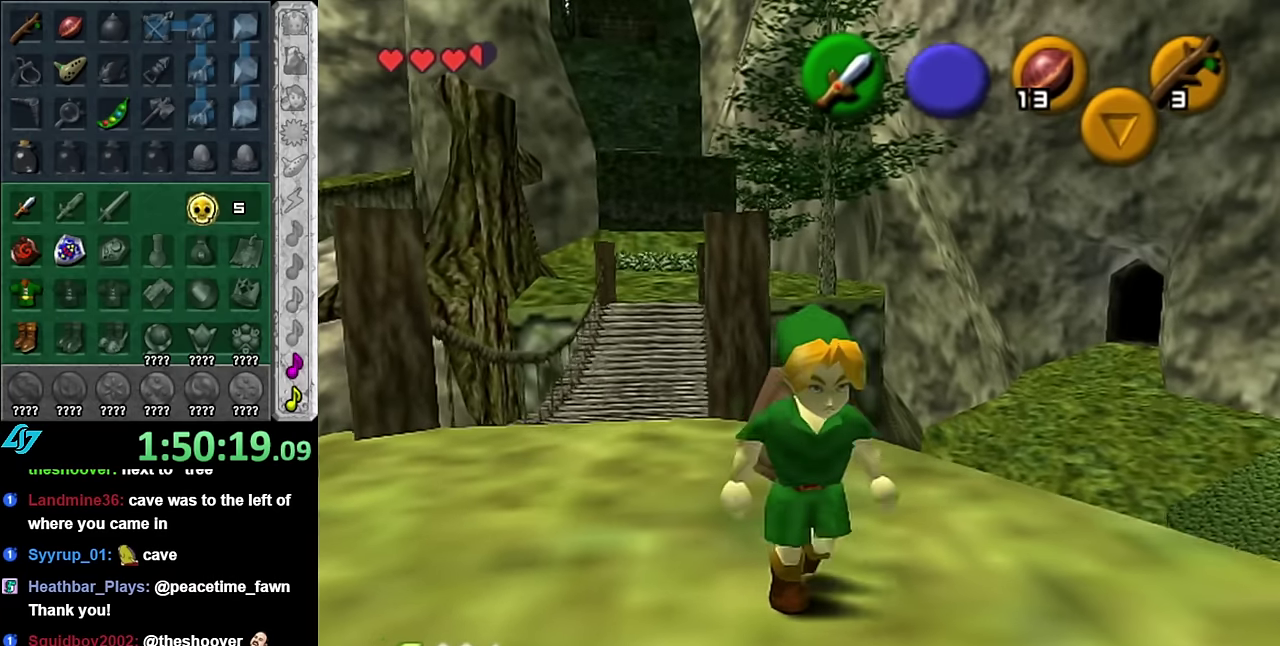
{"buttons": [], "left_stick": "up", "right_stick": "center", "events": [[83, "left_stick", "up-right"], [483, "left_stick", "up"]]}
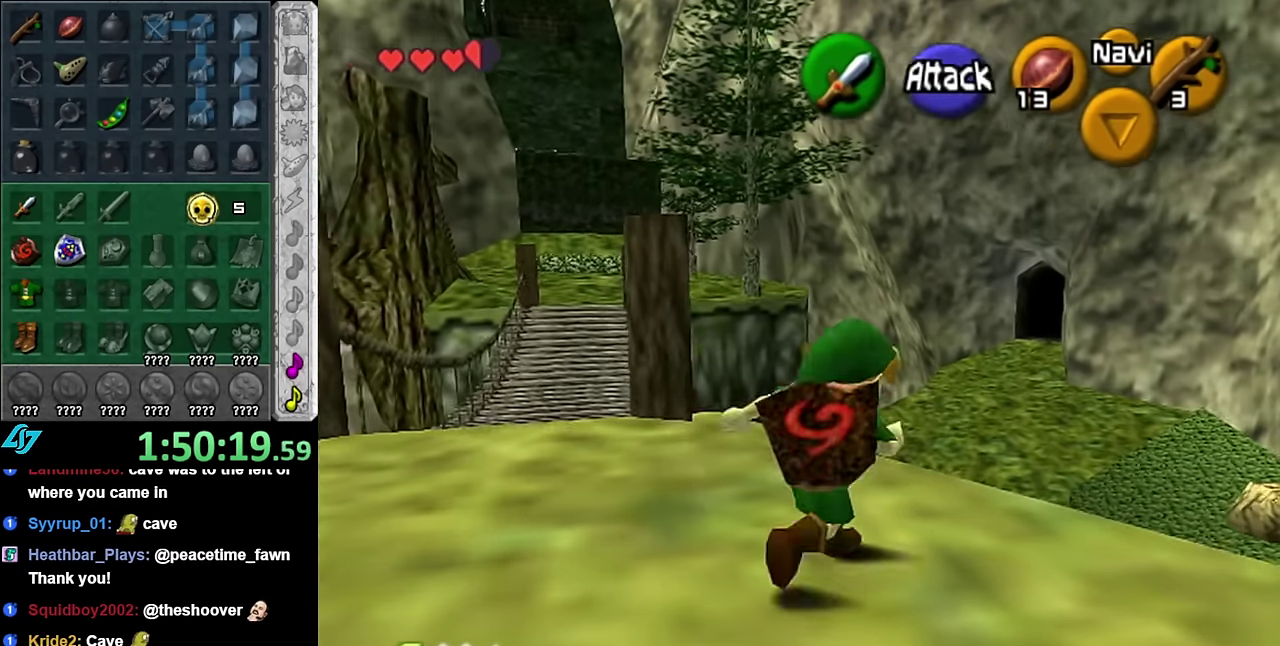
{"buttons": [], "left_stick": "up-right", "right_stick": "center"}
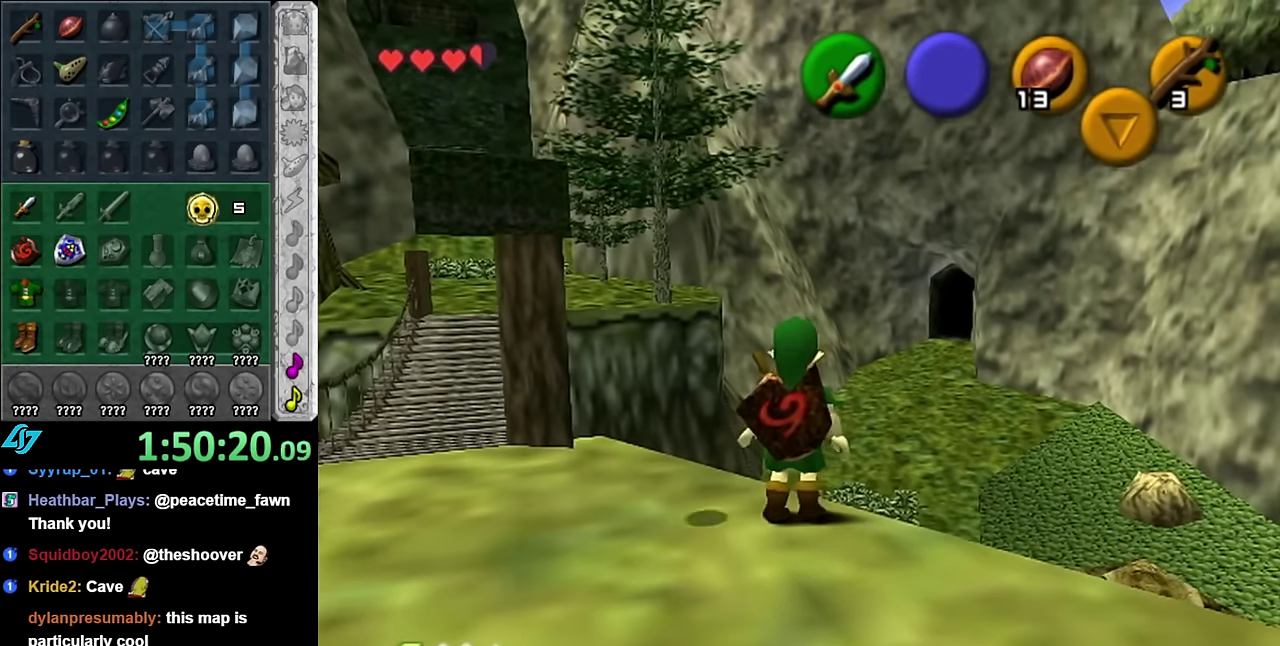
{"buttons": [], "left_stick": "center", "right_stick": "center"}
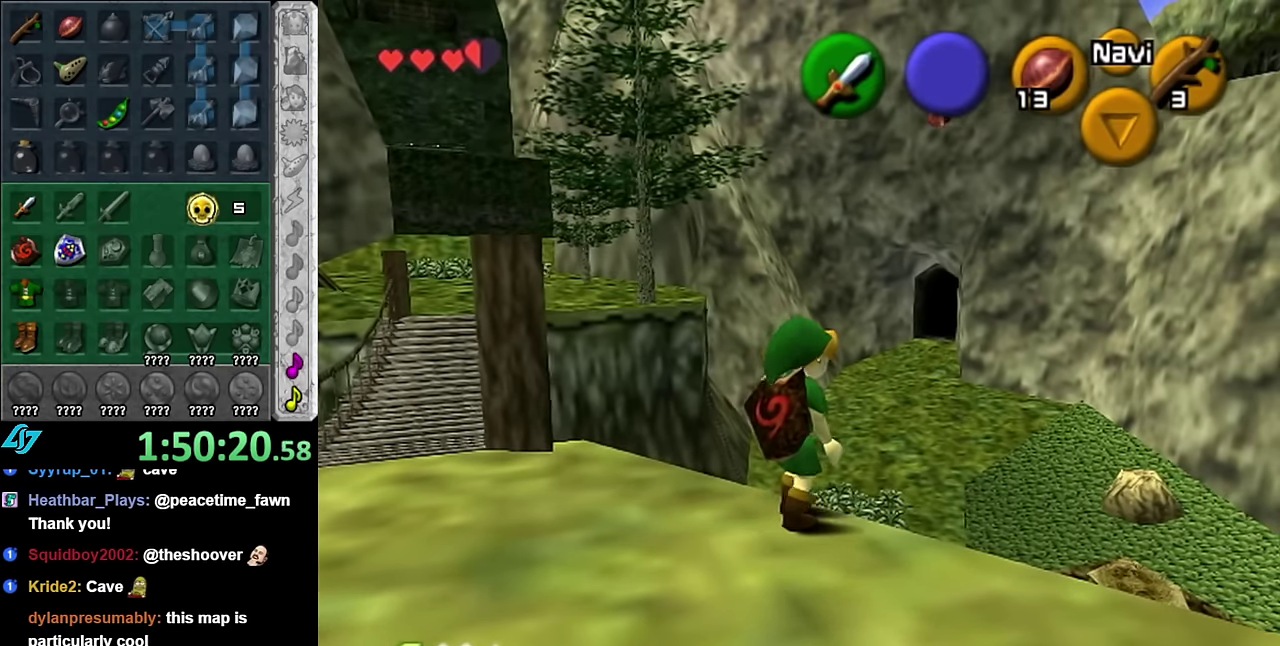
{"buttons": [], "left_stick": "right", "right_stick": "center", "events": [[450, "left_stick", "right"]]}
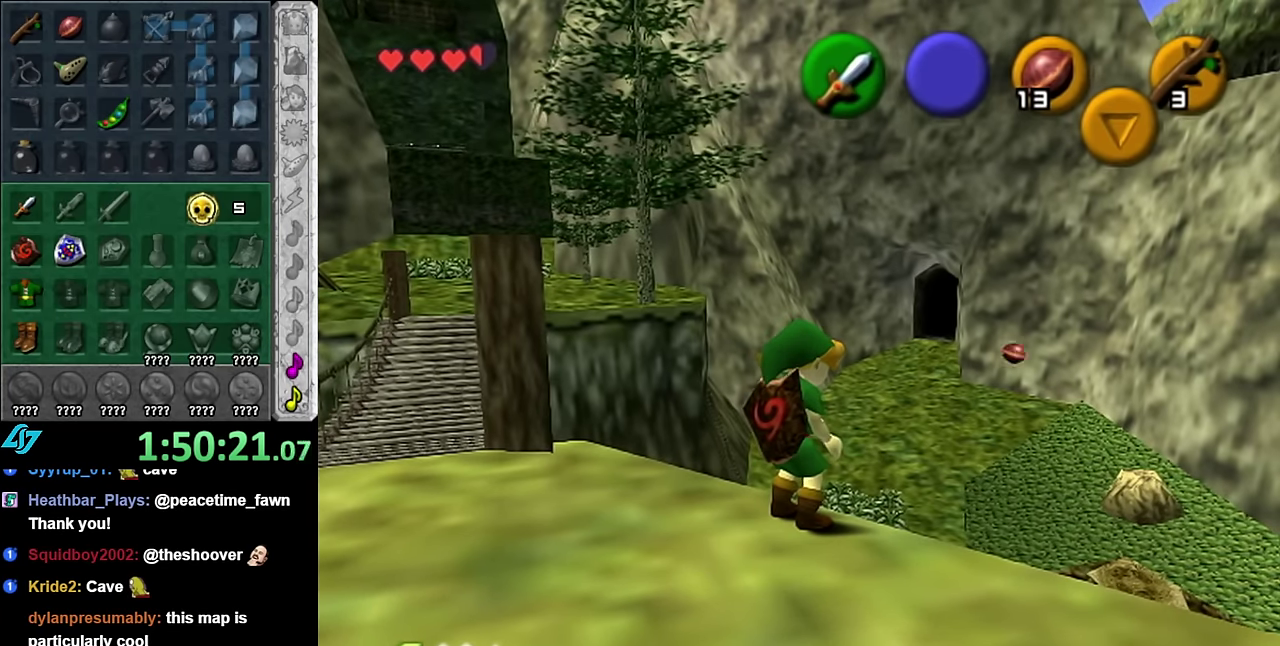
{"buttons": [], "left_stick": "up", "right_stick": "center", "events": [[166, "left_stick", "up-right"], [483, "left_stick", "up"]]}
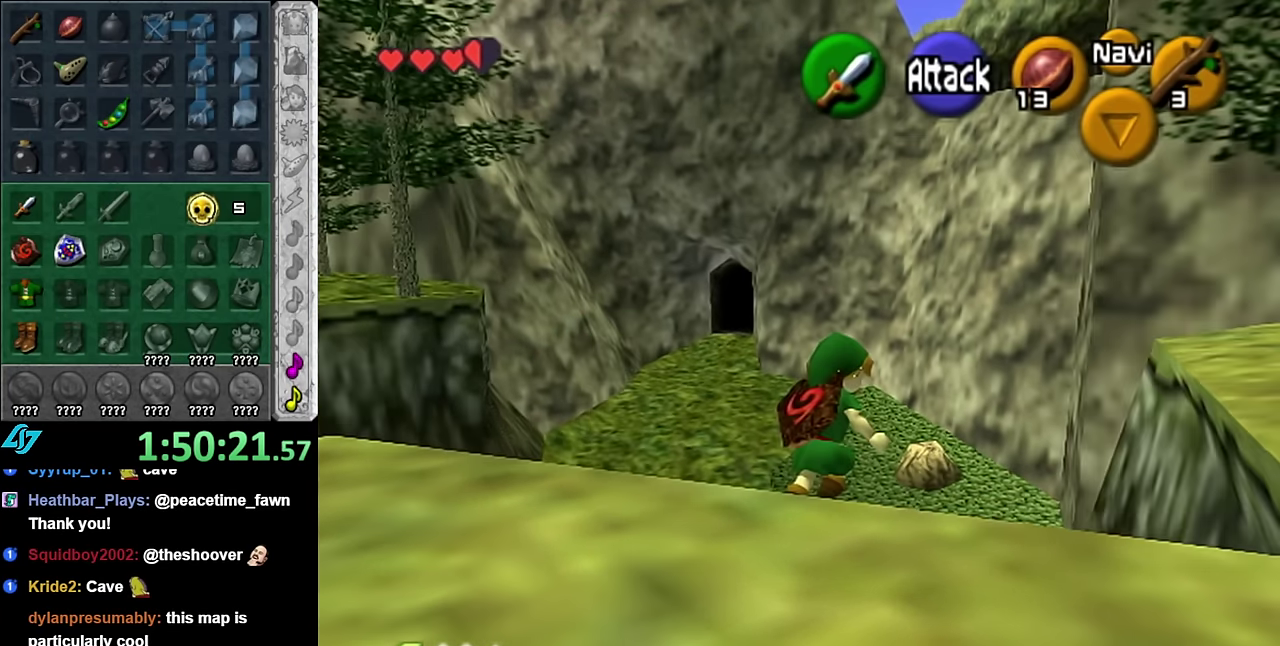
{"buttons": [], "left_stick": "up-right", "right_stick": "center", "events": [[416, "left_stick", "up-right"]]}
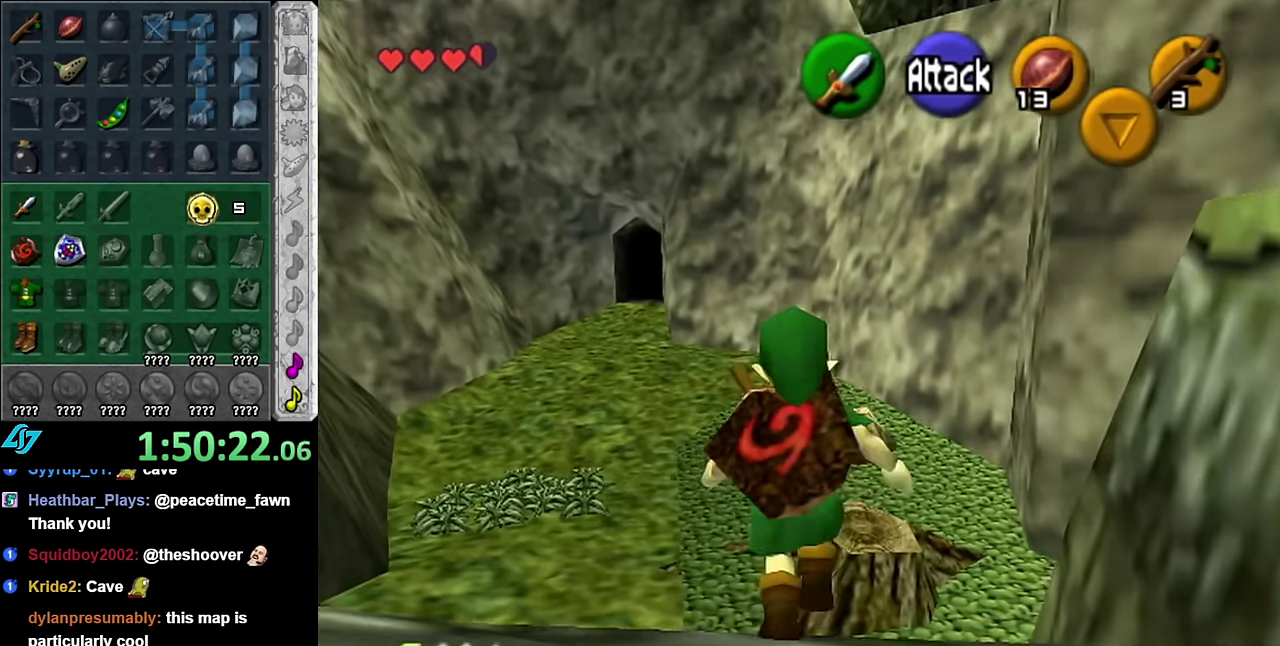
{"buttons": [], "left_stick": "down-left", "right_stick": "center", "events": [[66, "left_stick", "up"], [266, "left_stick", "center"], [483, "left_stick", "down-left"]]}
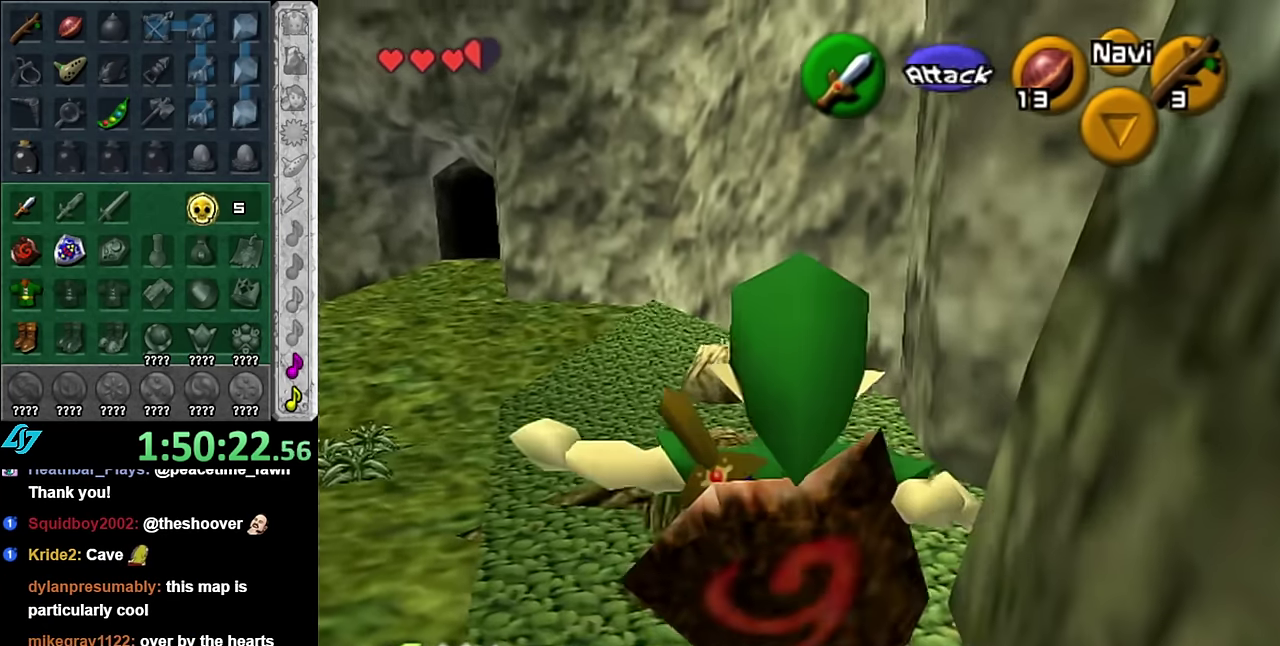
{"buttons": [], "left_stick": "center", "right_stick": "center", "events": [[83, "L1", "down"], [100, "left_stick", "center"], [300, "L1", "up"]]}
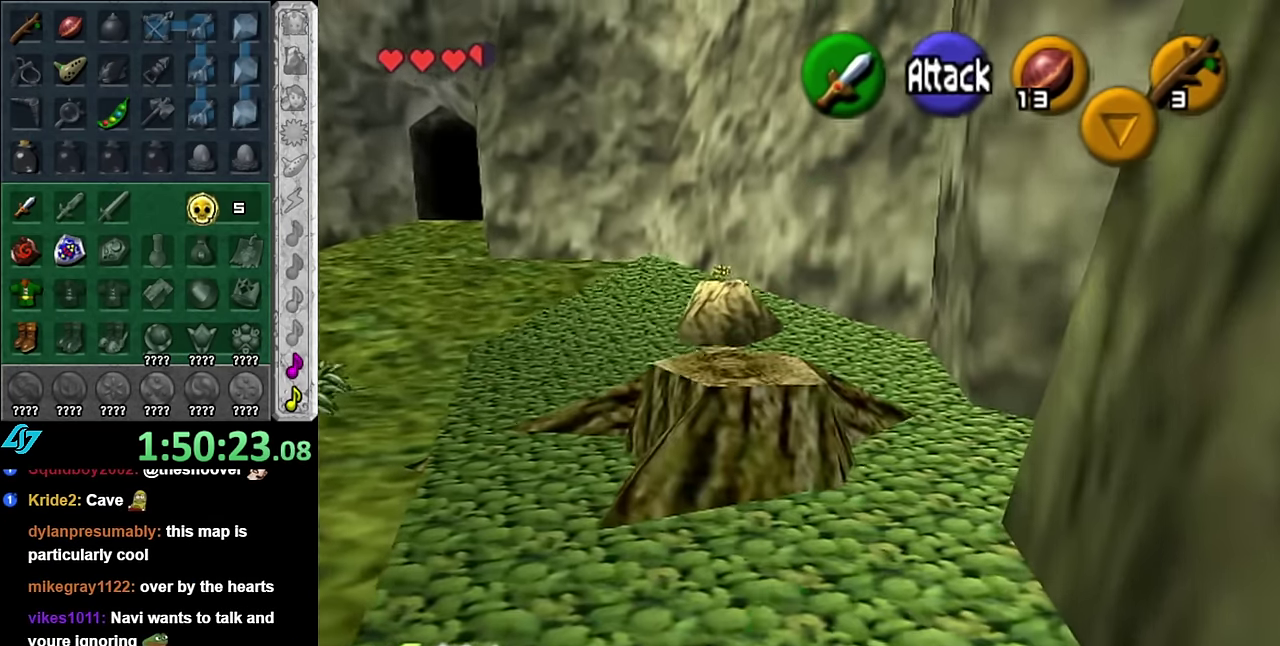
{"buttons": ["L1"], "left_stick": "center", "right_stick": "center", "events": [[200, "left_stick", "down-left"], [316, "L1", "down"], [350, "left_stick", "center"]]}
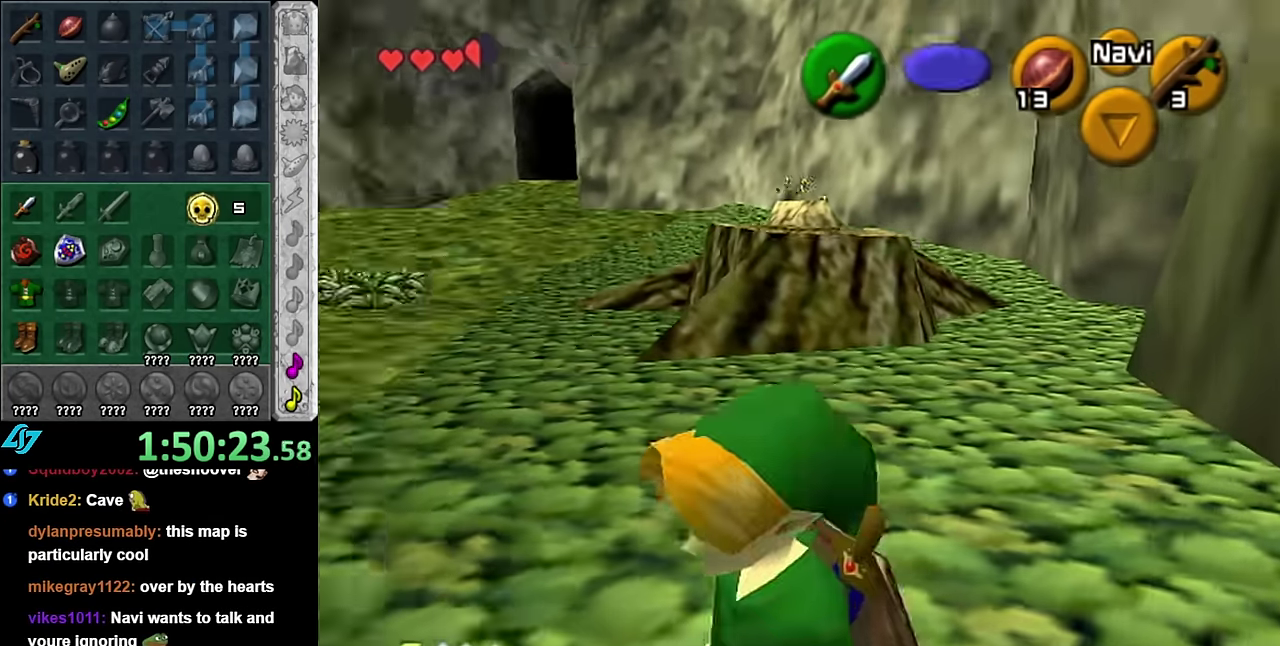
{"buttons": [], "left_stick": "up-right", "right_stick": "center", "events": [[50, "L1", "up"], [133, "left_stick", "up"], [300, "left_stick", "up-right"]]}
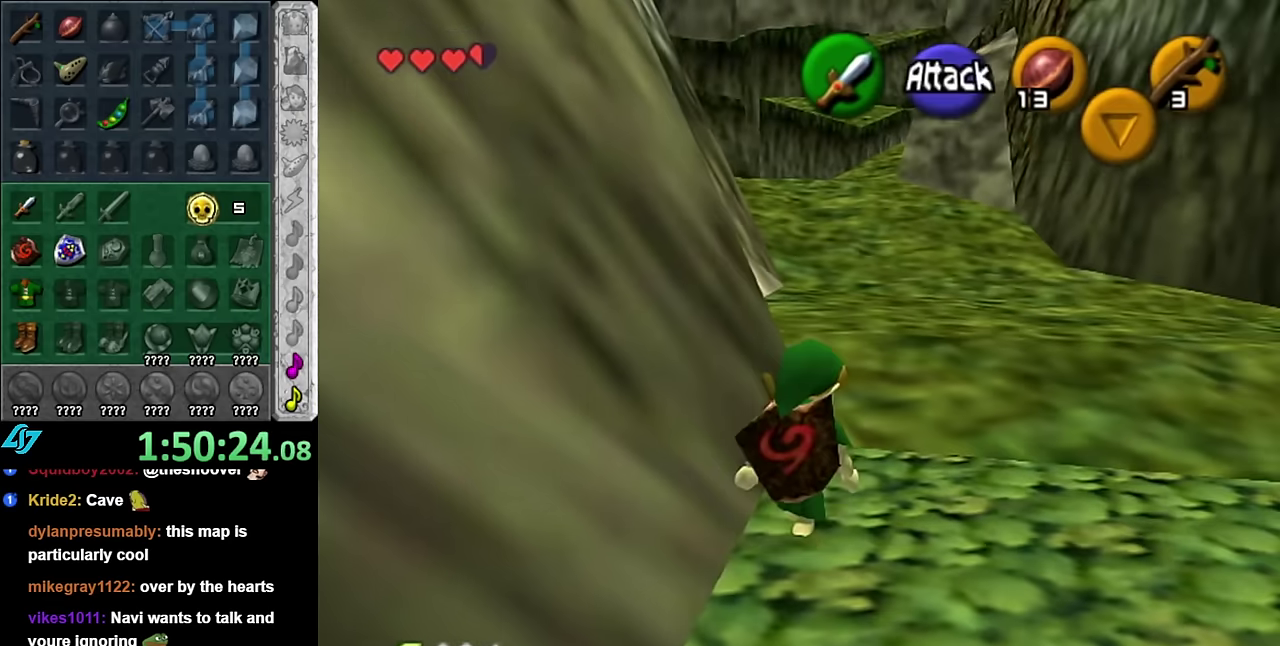
{"buttons": ["A"], "left_stick": "up", "right_stick": "center", "events": [[166, "left_stick", "up"], [416, "A", "down"]]}
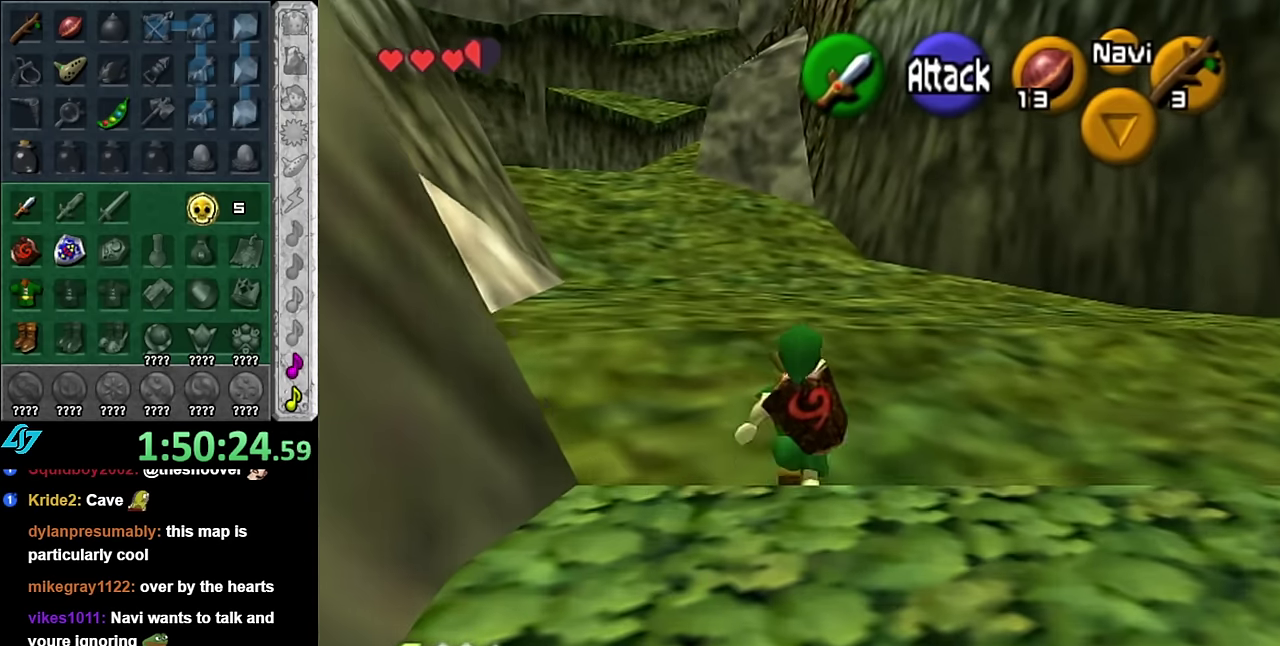
{"buttons": [], "left_stick": "up-right", "right_stick": "center", "events": [[50, "A", "up"], [116, "A", "down"], [233, "A", "up"], [383, "left_stick", "up-right"]]}
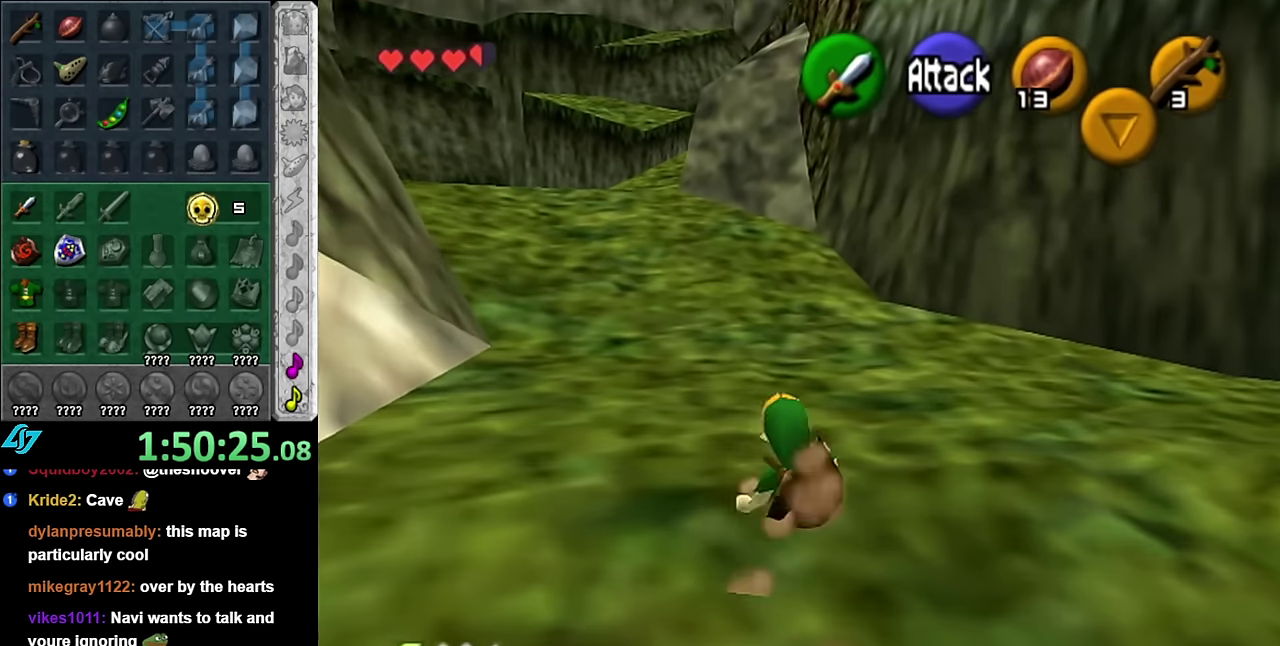
{"buttons": ["A"], "left_stick": "right", "right_stick": "center", "events": [[50, "left_stick", "right"], [233, "A", "down"], [383, "A", "up"], [450, "A", "down"]]}
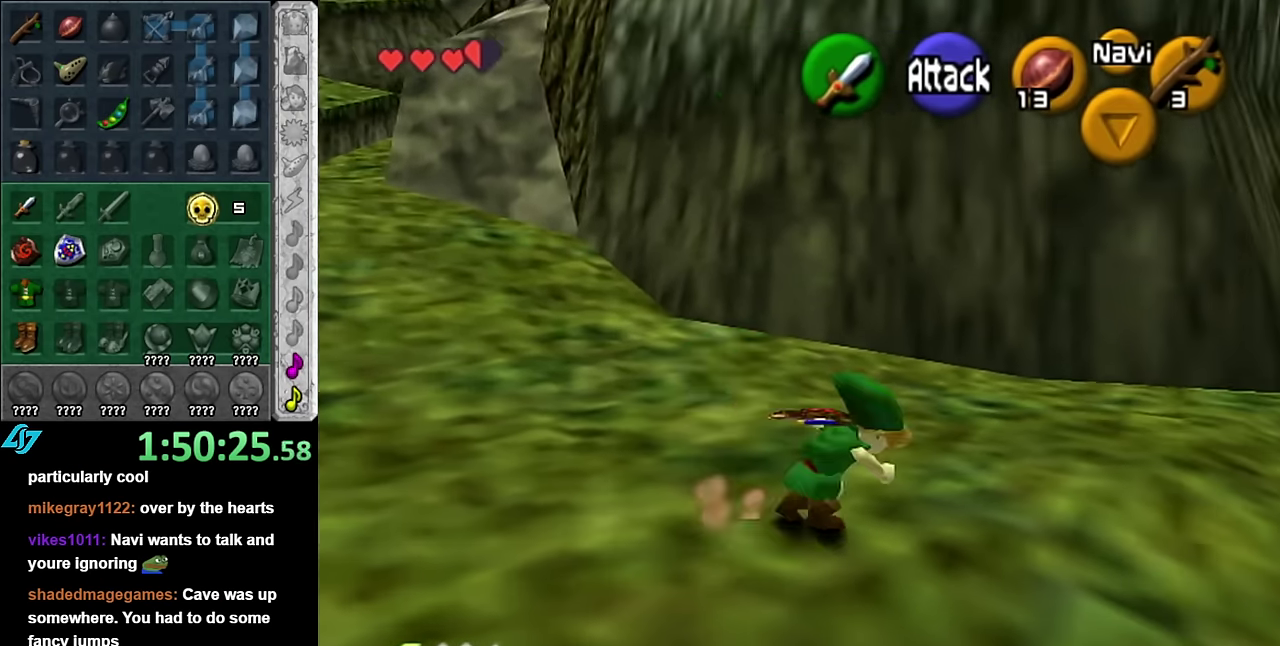
{"buttons": [], "left_stick": "up-right", "right_stick": "center", "events": [[66, "A", "up"], [233, "left_stick", "up-right"]]}
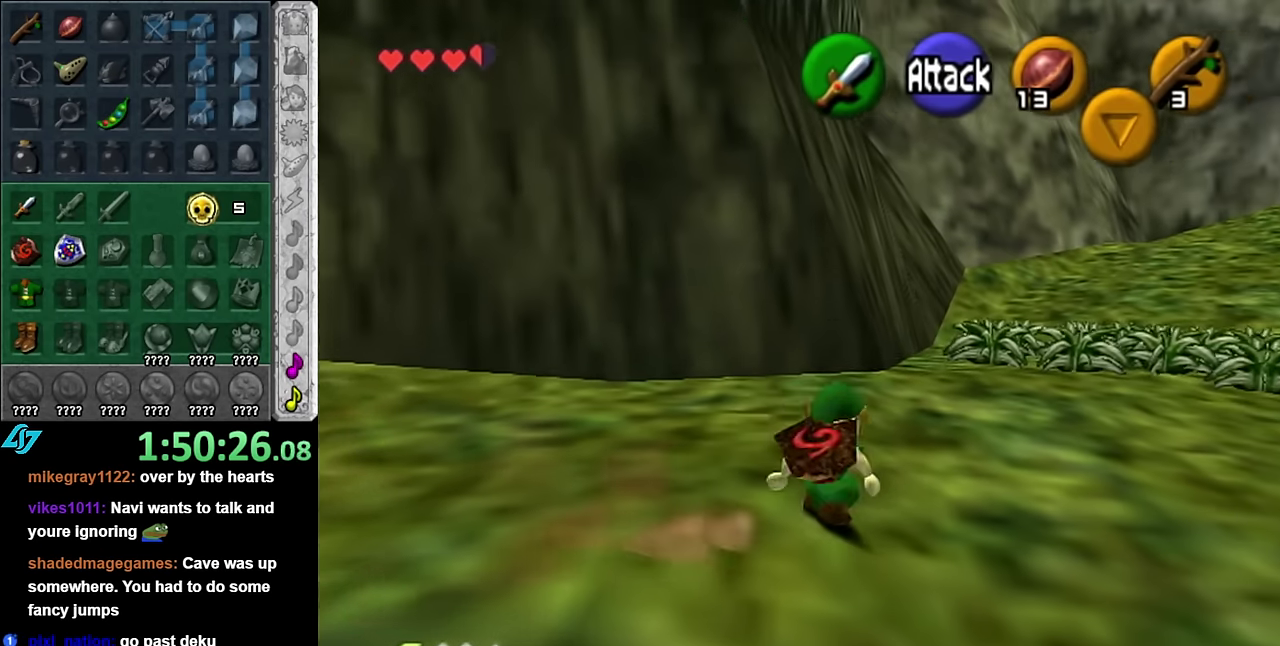
{"buttons": [], "left_stick": "up-right", "right_stick": "center", "events": [[83, "A", "down"], [233, "A", "up"]]}
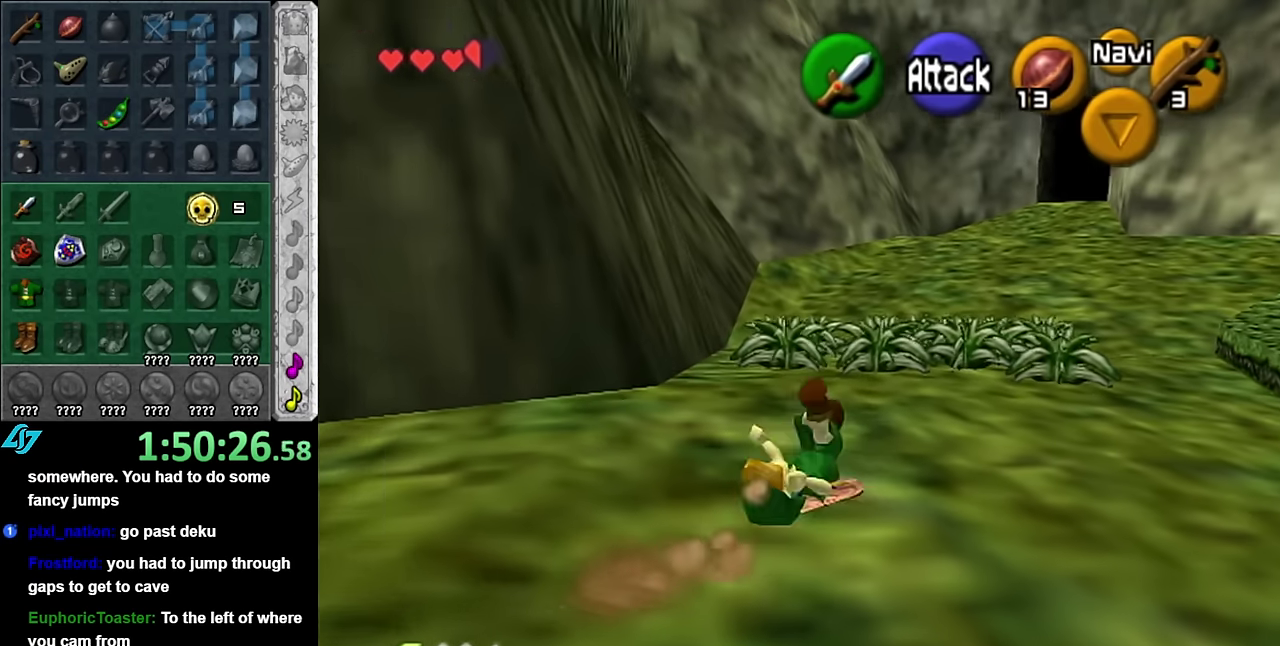
{"buttons": [], "left_stick": "up-right", "right_stick": "center", "events": [[133, "left_stick", "up"], [266, "left_stick", "up-right"]]}
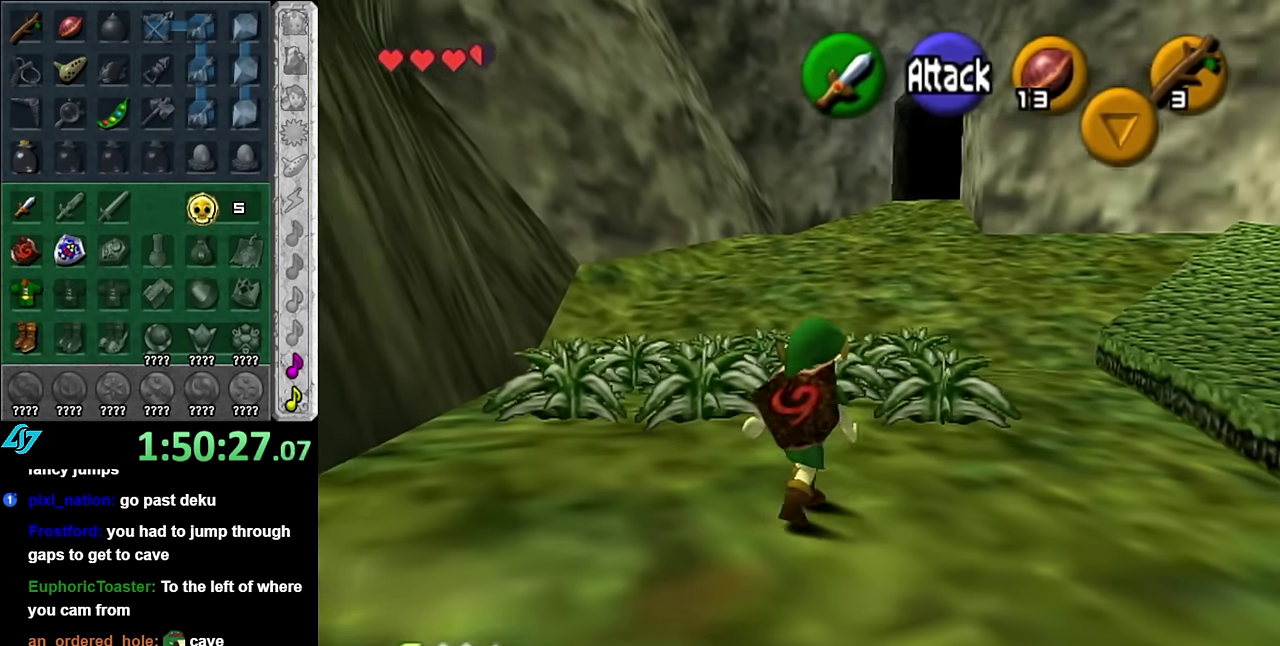
{"buttons": [], "left_stick": "up", "right_stick": "center", "events": [[416, "left_stick", "up"]]}
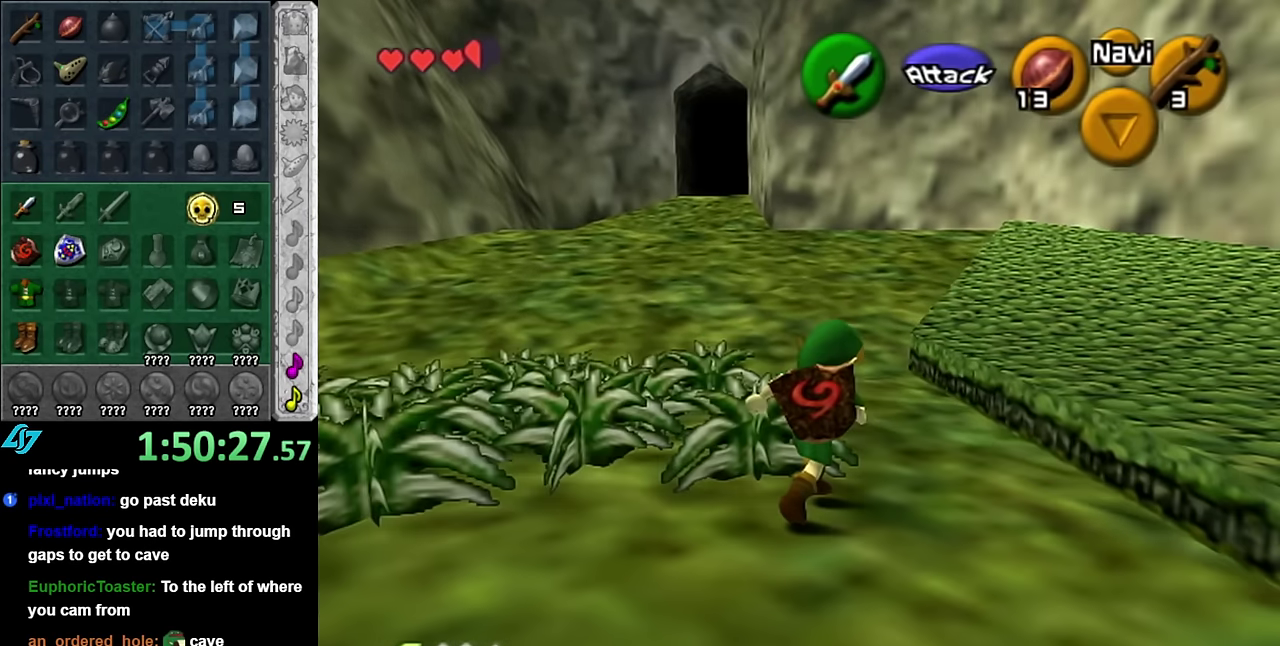
{"buttons": [], "left_stick": "up", "right_stick": "center", "events": []}
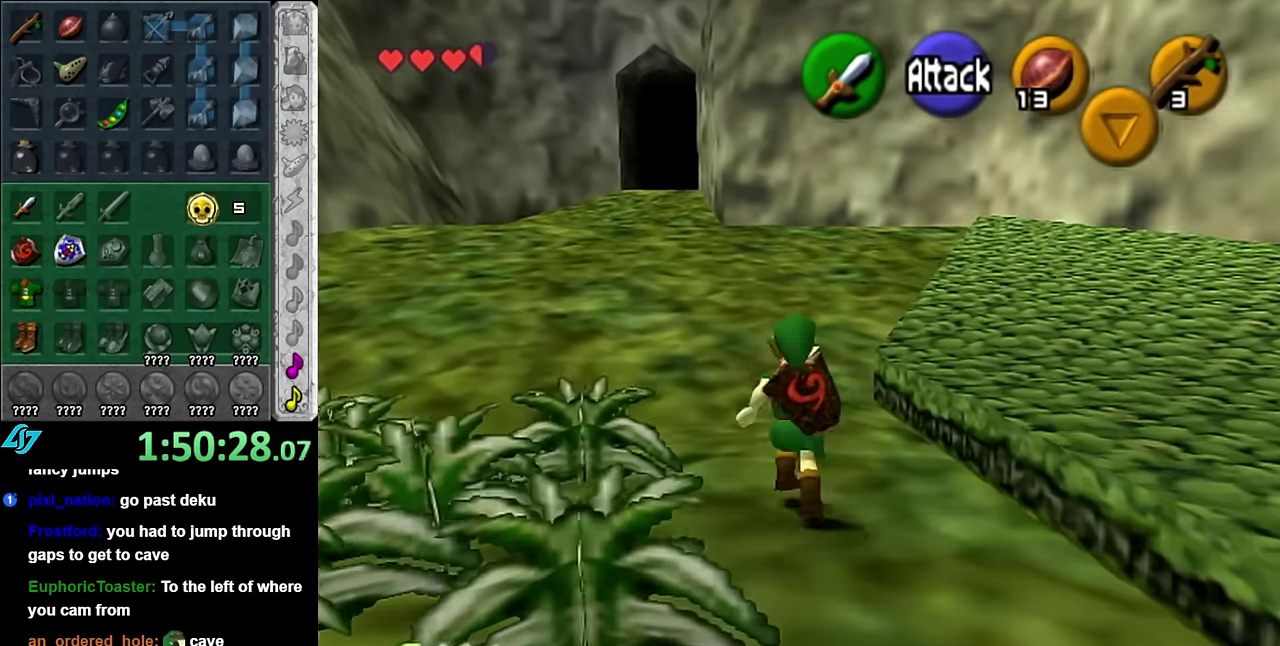
{"buttons": [], "left_stick": "up", "right_stick": "center", "events": []}
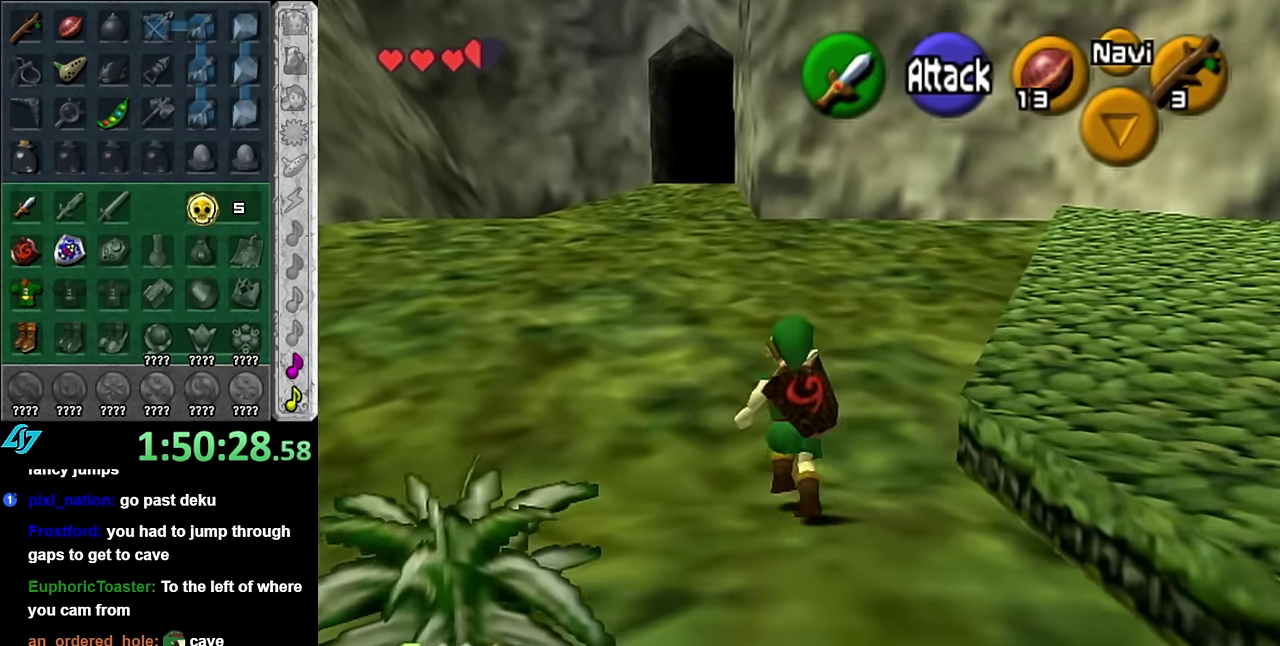
{"buttons": [], "left_stick": "up-right", "right_stick": "center", "events": [[416, "left_stick", "up-right"]]}
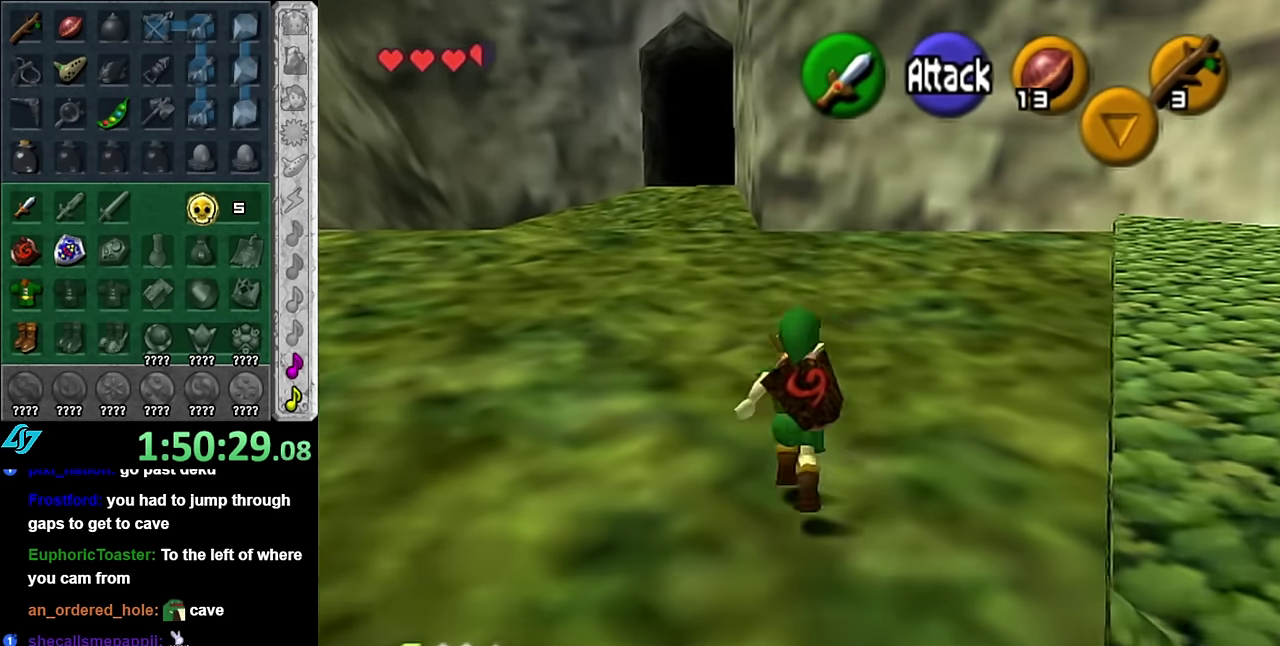
{"buttons": [], "left_stick": "center", "right_stick": "center", "events": [[66, "left_stick", "right"], [166, "L1", "down"], [166, "left_stick", "center"], [483, "L1", "up"]]}